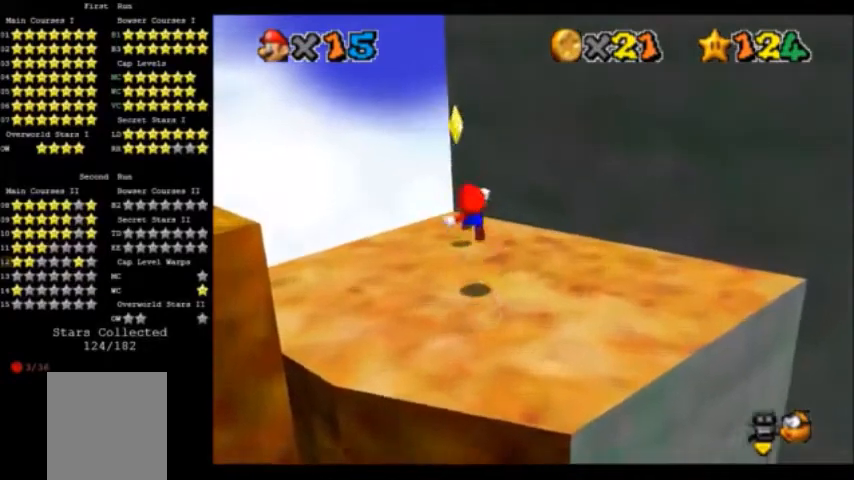
Gameplay with a controller (Nintendo layout); each line is a JSON object with the inputs held at the frame after it. "events" lists button and stick changes between this image and that frame as [ms after this image, input, new state], when the widget could be followed in between. Not read: L3 R3.
{"buttons": [], "left_stick": "center", "events": [[167, "Z", "up"], [200, "A", "up"], [367, "left_stick", "center"]]}
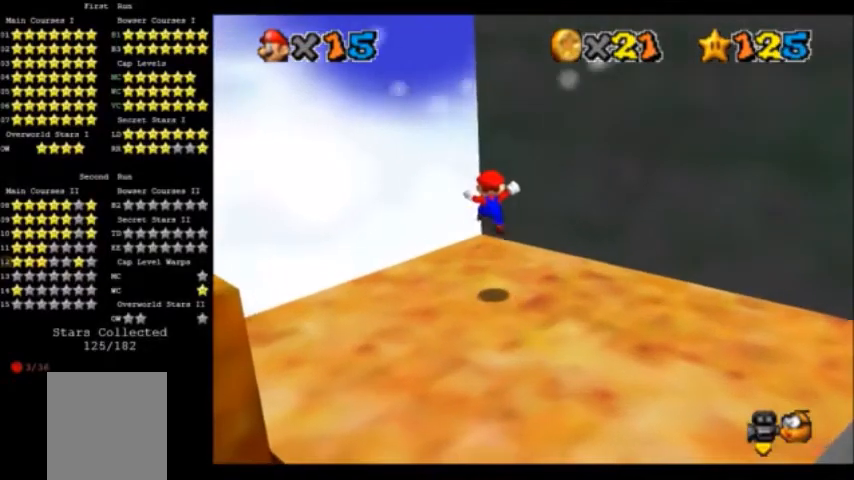
{"buttons": [], "left_stick": "center", "events": []}
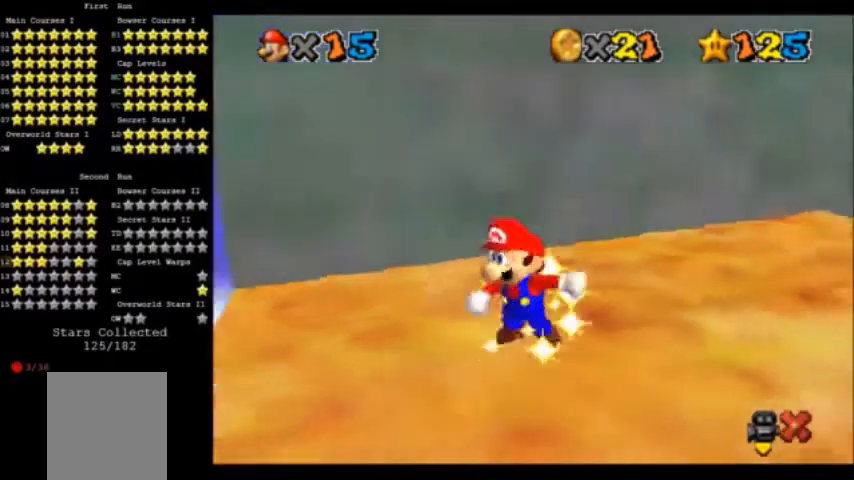
{"buttons": [], "left_stick": "center", "events": []}
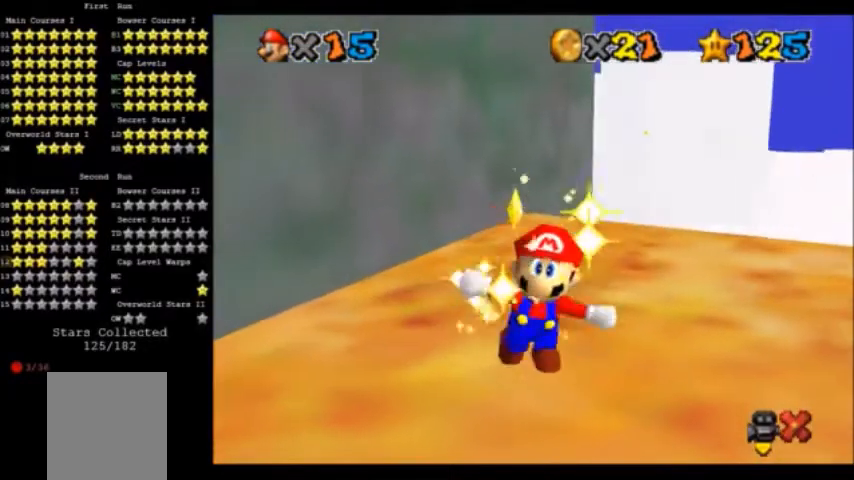
{"buttons": [], "left_stick": "center", "events": []}
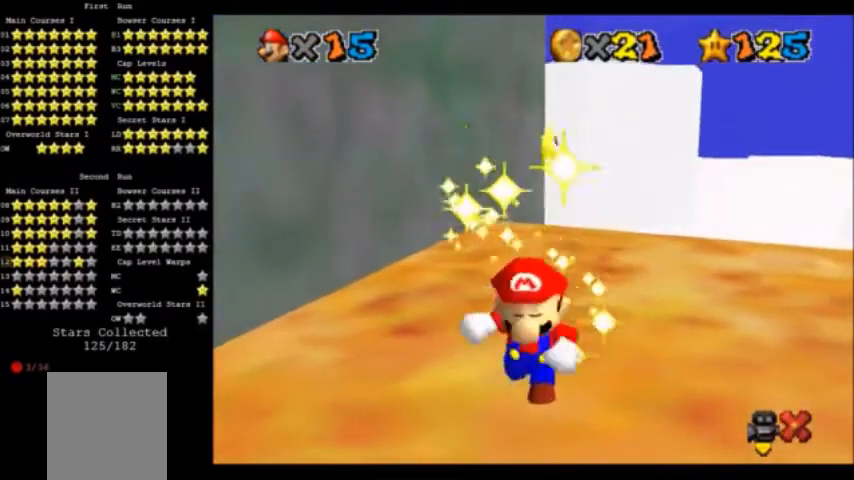
{"buttons": [], "left_stick": "center", "events": []}
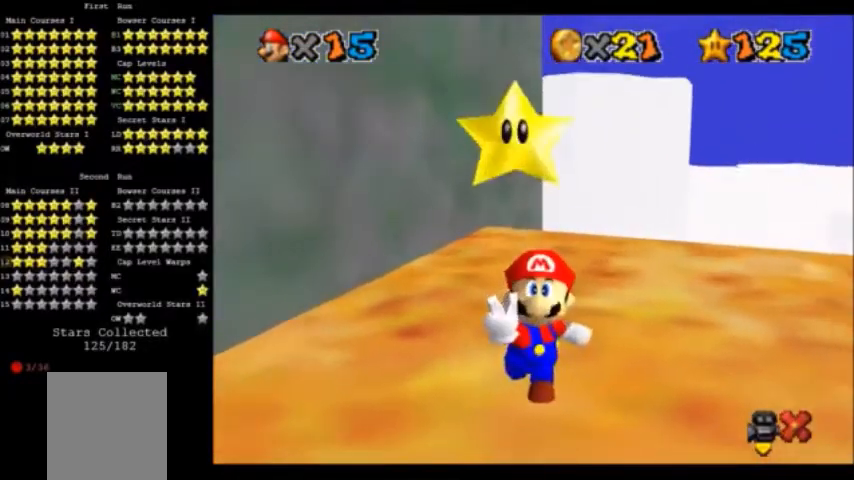
{"buttons": [], "left_stick": "center", "events": []}
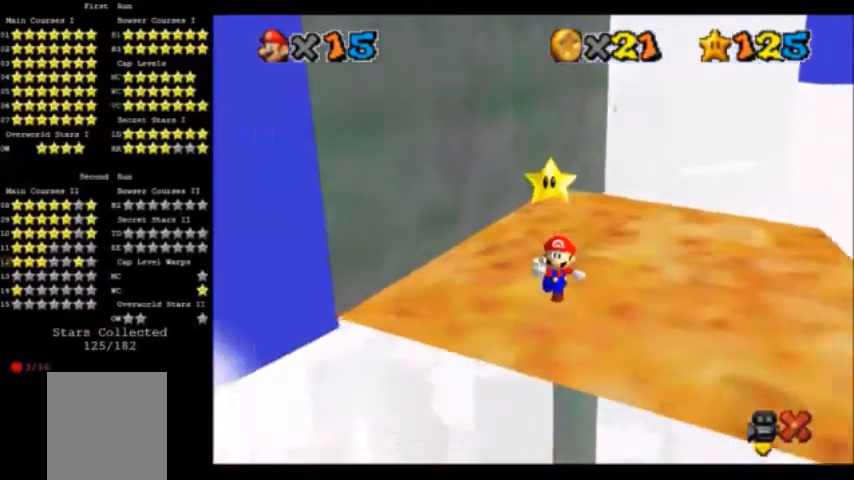
{"buttons": [], "left_stick": "center", "events": []}
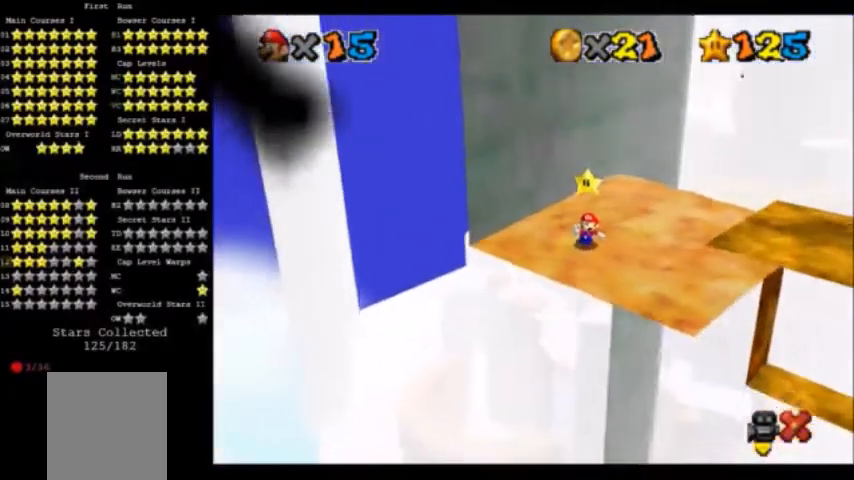
{"buttons": [], "left_stick": "center", "events": []}
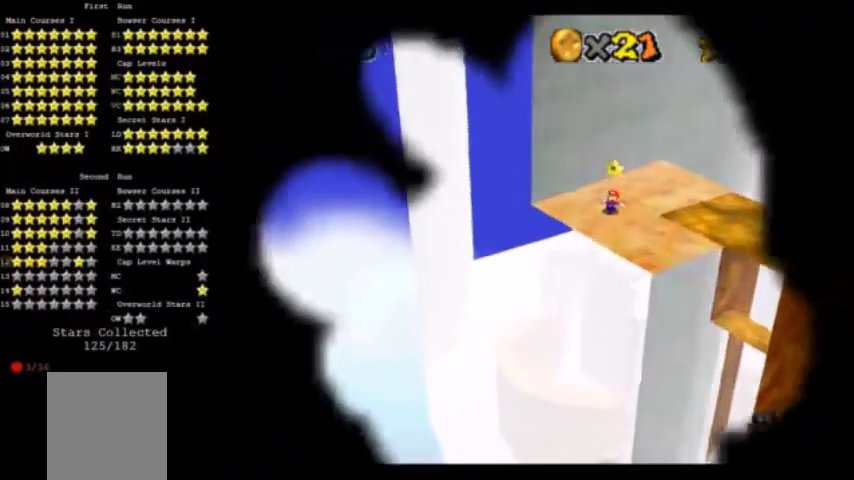
{"buttons": [], "left_stick": "center", "events": []}
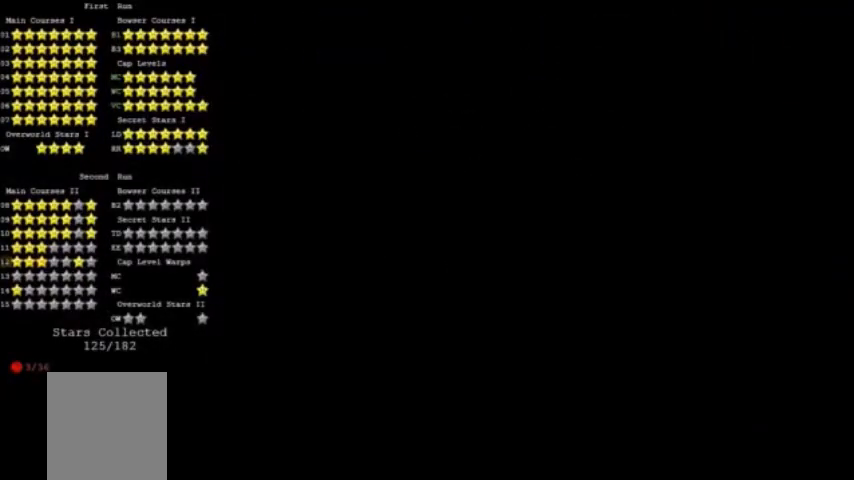
{"buttons": [], "left_stick": "center", "events": []}
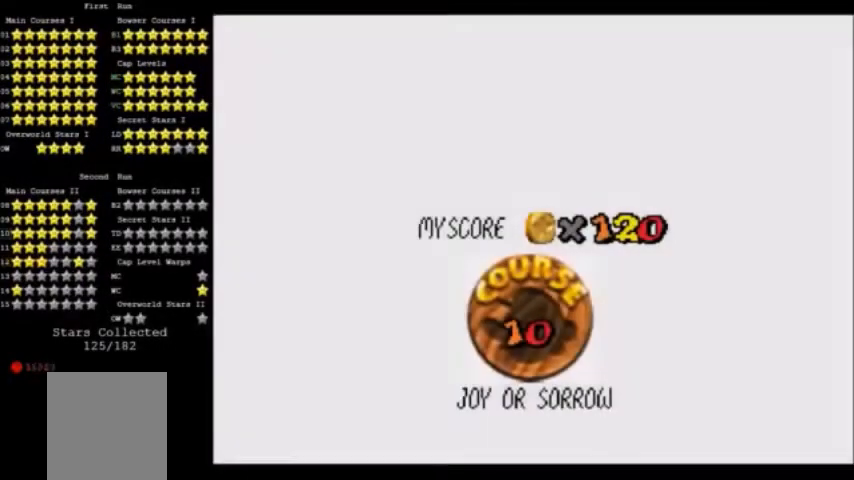
{"buttons": [], "left_stick": "center", "events": [[367, "A", "down"], [500, "A", "up"]]}
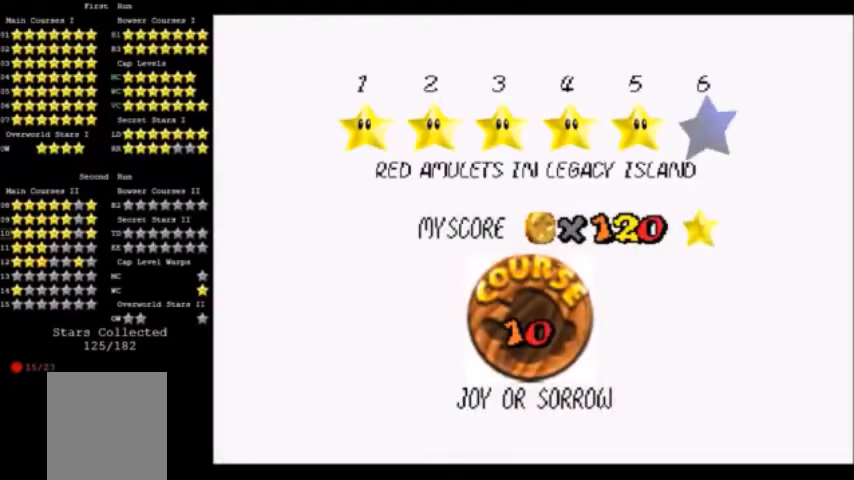
{"buttons": [], "left_stick": "center", "events": [[34, "A", "down"], [67, "A", "up"], [167, "A", "down"], [234, "A", "up"], [301, "A", "down"], [367, "A", "up"]]}